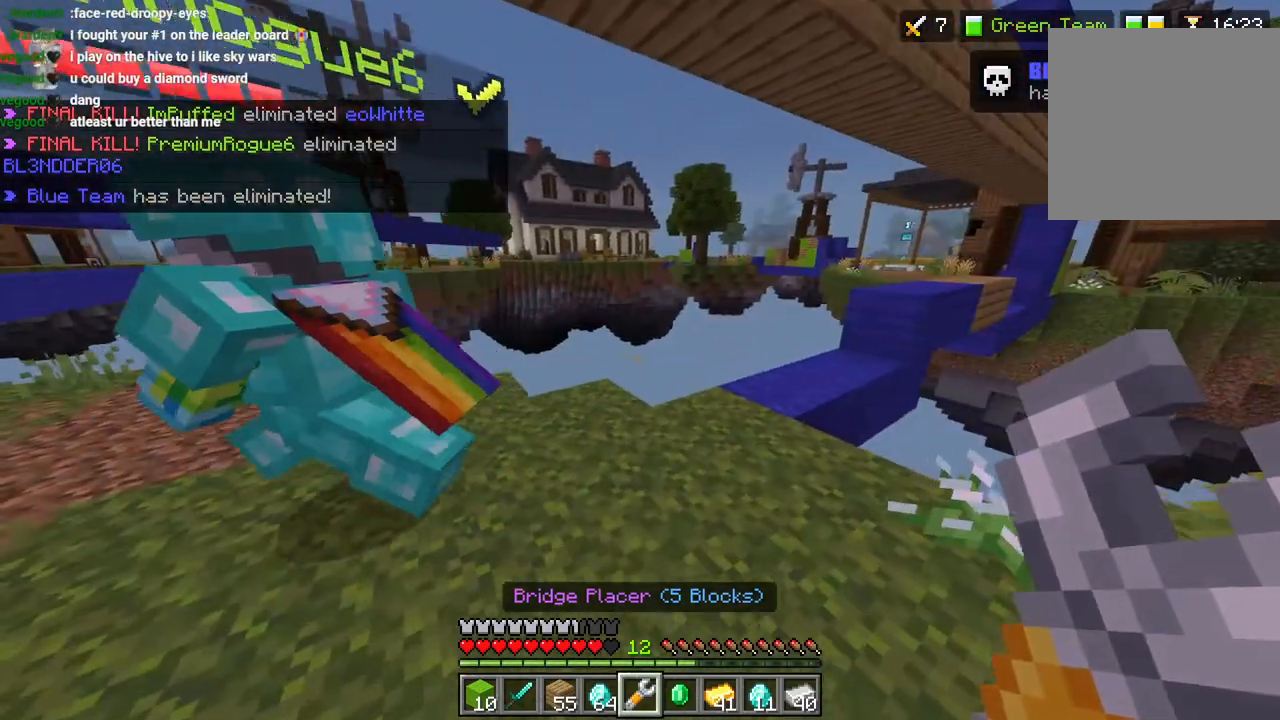
Gameplay with a controller (PlayStation layout); each line is a JSON object with the inputs held at the frame after it (dt_ms = milliseconds from this image to that frame). "events" lists button and stick changes between this image and that frame as [ms after this image, input, new state], when the widget could be followed in between.
{"dt_ms": 500, "buttons": [], "left_stick": "left", "right_stick": "right", "events": [[383, "right_stick", "down-right"], [500, "left_stick", "left"], [500, "right_stick", "right"]]}
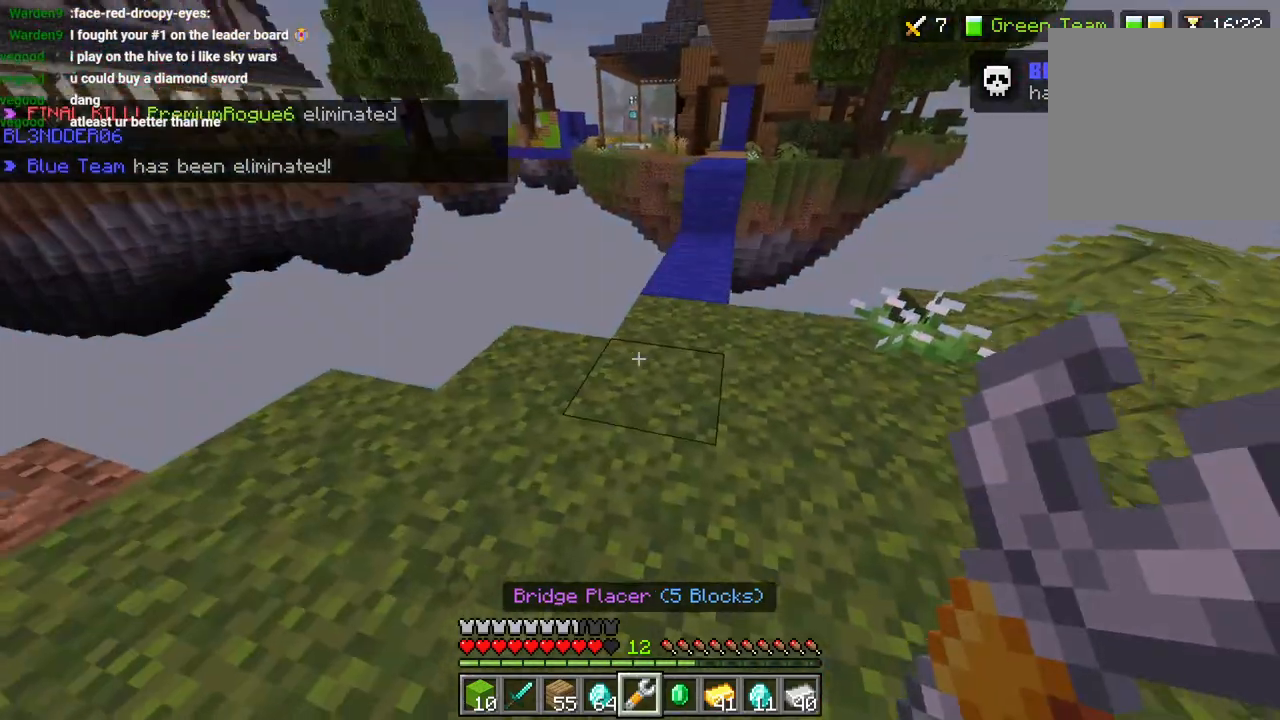
{"dt_ms": 500, "buttons": [], "left_stick": "down", "right_stick": "right", "events": [[300, "left_stick", "down-left"], [400, "left_stick", "down"]]}
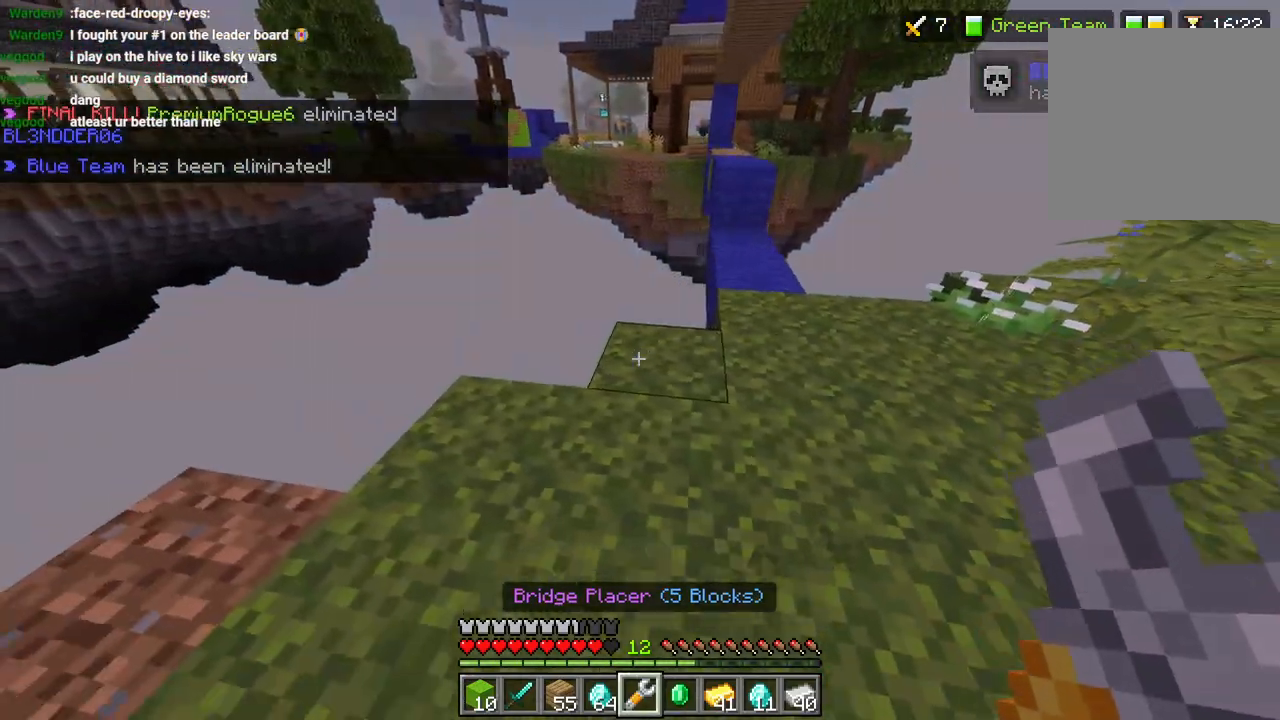
{"dt_ms": 500, "buttons": [], "left_stick": "center", "right_stick": "center", "events": [[33, "left_stick", "center"], [183, "right_stick", "center"], [333, "L2", "down"], [433, "L2", "up"]]}
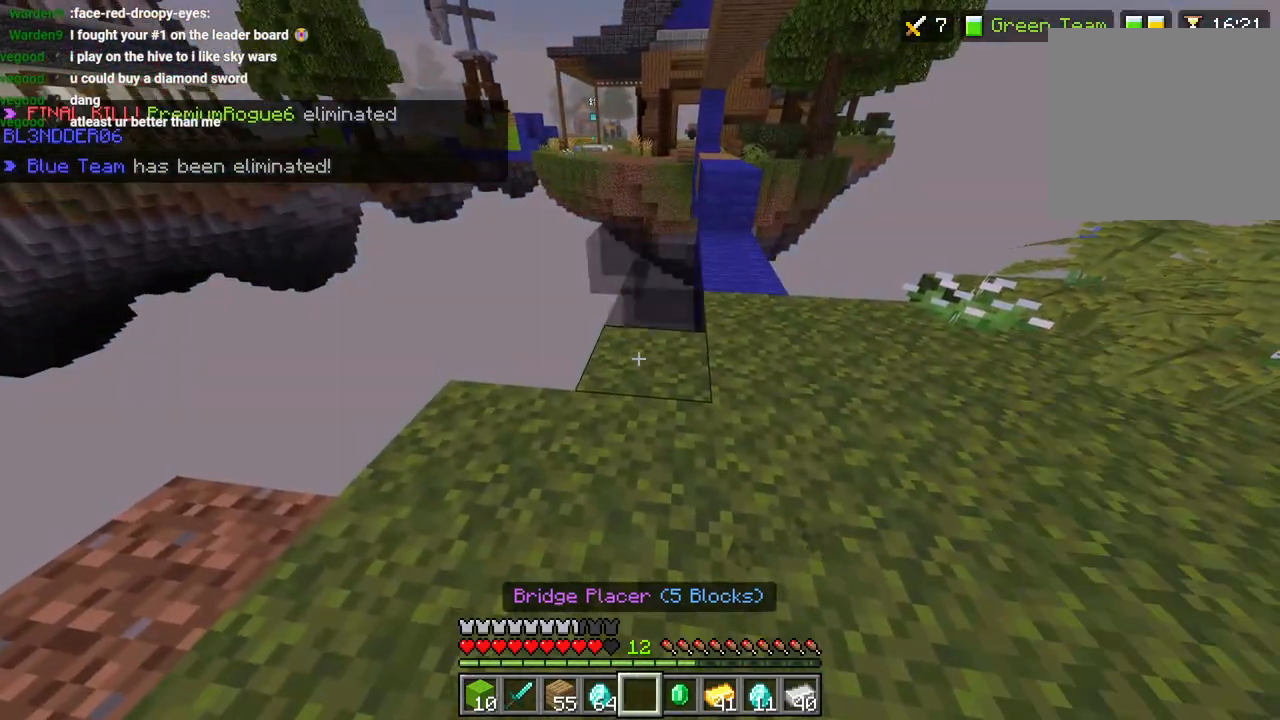
{"dt_ms": 500, "buttons": [], "left_stick": "center", "right_stick": "center", "events": []}
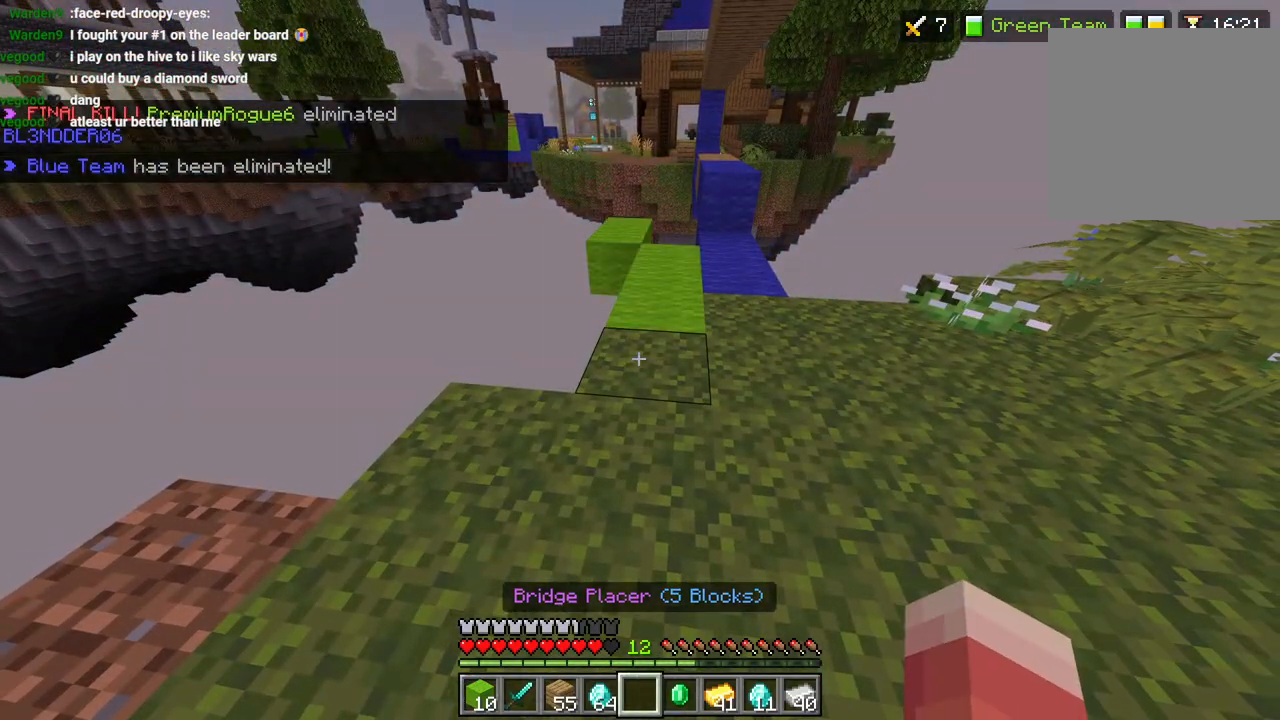
{"dt_ms": 500, "buttons": [], "left_stick": "right", "right_stick": "right", "events": [[350, "right_stick", "right"], [500, "left_stick", "right"]]}
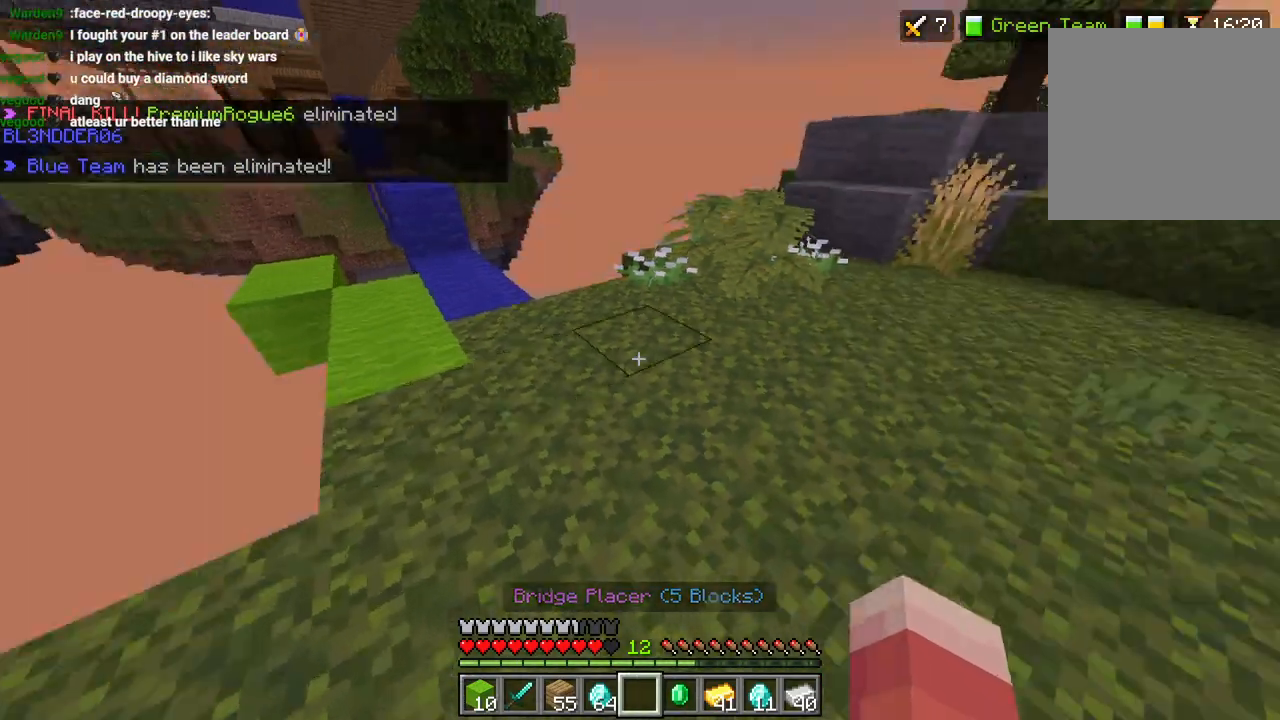
{"dt_ms": 500, "buttons": ["CROSS"], "left_stick": "up", "right_stick": "center", "events": [[183, "L3", "down"], [183, "left_stick", "up"], [250, "right_stick", "center"], [300, "L3", "up"], [300, "right_stick", "right"], [450, "right_stick", "center"], [500, "CROSS", "down"]]}
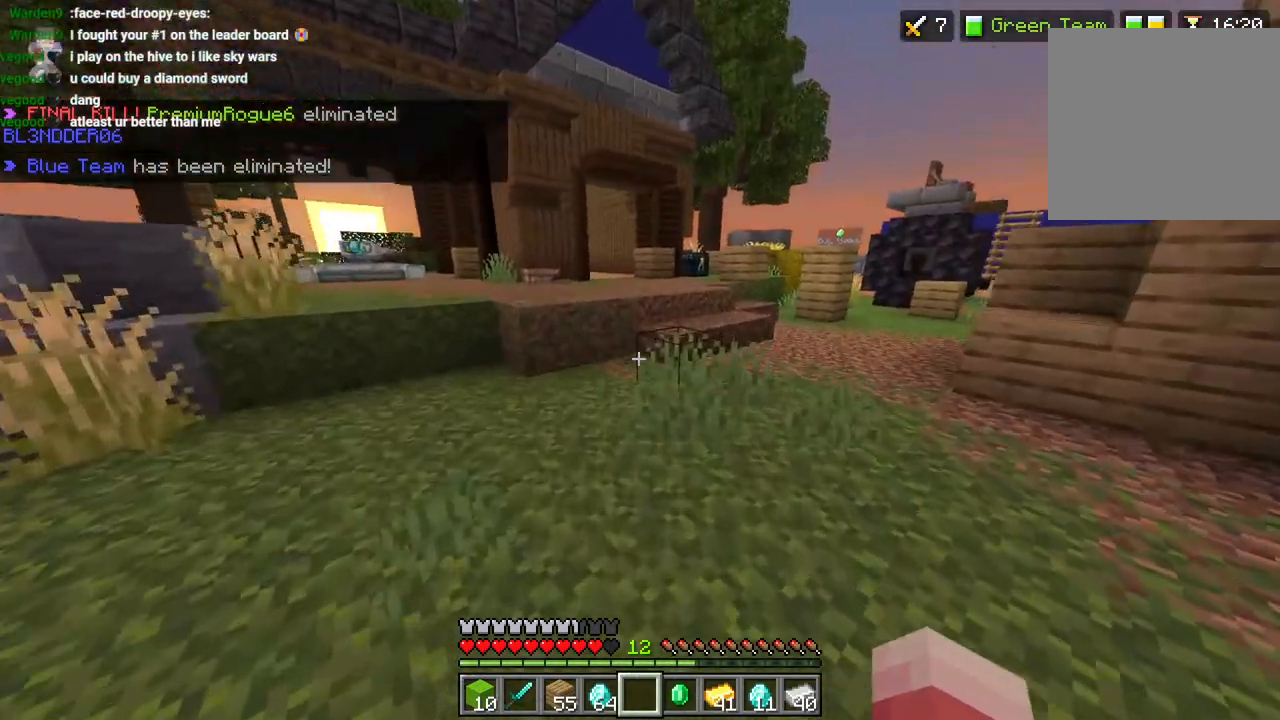
{"dt_ms": 500, "buttons": ["CIRCLE"], "left_stick": "center", "right_stick": "center", "events": [[17, "L3", "down"], [33, "right_stick", "up"], [100, "CROSS", "up"], [100, "L3", "up"], [167, "TRIANGLE", "down"], [250, "left_stick", "right"], [267, "TRIANGLE", "up"], [333, "right_stick", "center"], [467, "left_stick", "center"], [500, "CIRCLE", "down"]]}
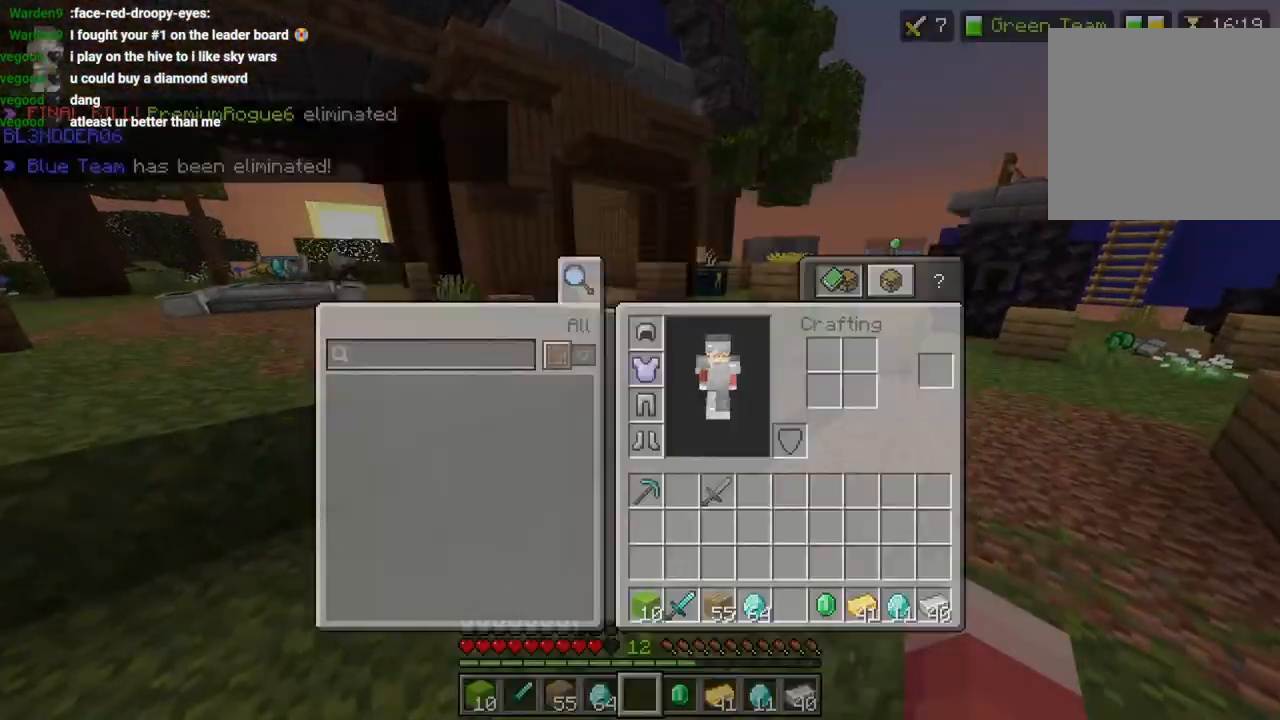
{"dt_ms": 500, "buttons": ["L1"], "left_stick": "up", "right_stick": "right", "events": [[50, "CIRCLE", "up"], [83, "L3", "down"], [83, "left_stick", "up"], [183, "CROSS", "down"], [183, "L3", "up"], [233, "CROSS", "up"], [367, "right_stick", "right"], [500, "L1", "down"]]}
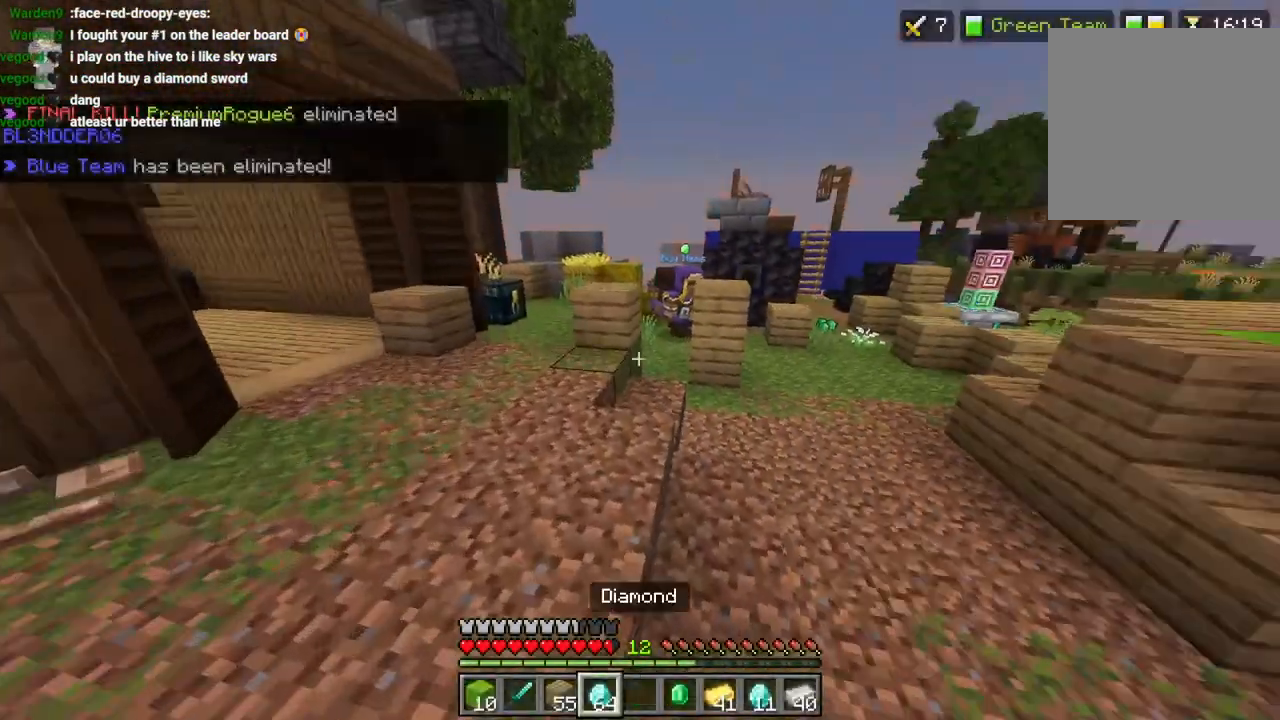
{"dt_ms": 500, "buttons": ["L2"], "left_stick": "up", "right_stick": "down-left", "events": [[17, "L3", "down"], [83, "L1", "up"], [117, "CROSS", "down"], [117, "R2", "down"], [150, "L3", "up"], [200, "CROSS", "up"], [233, "R2", "up"], [367, "right_stick", "left"], [417, "right_stick", "down-left"], [467, "L2", "down"]]}
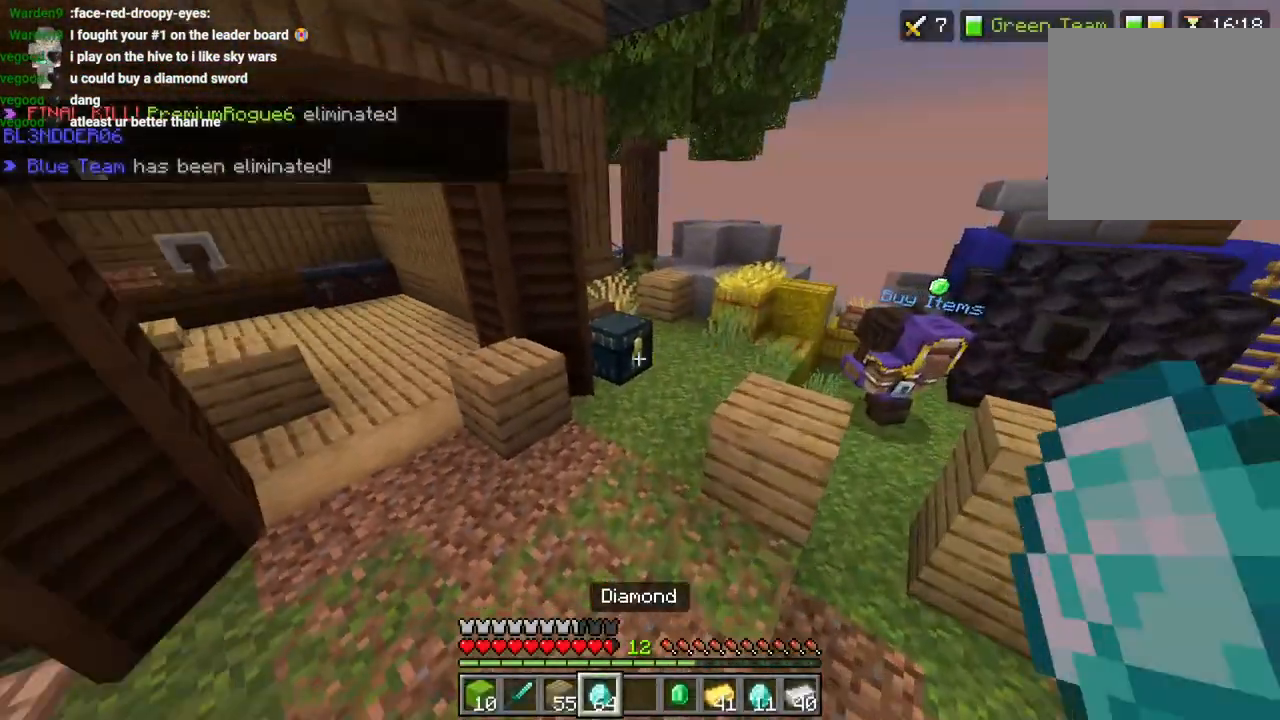
{"dt_ms": 500, "buttons": [], "left_stick": "up-right", "right_stick": "up-left", "events": [[50, "right_stick", "center"], [150, "right_stick", "up"], [233, "left_stick", "up-right"], [233, "right_stick", "center"], [317, "L2", "up"], [433, "right_stick", "up-left"]]}
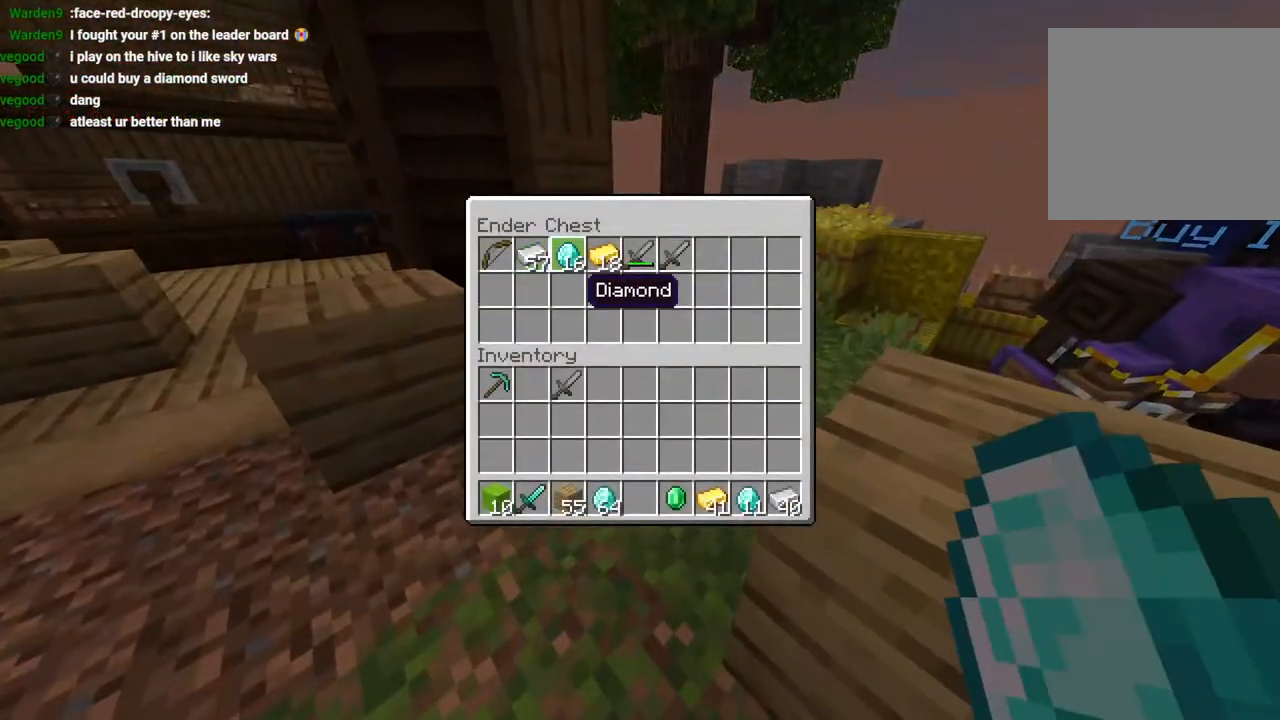
{"dt_ms": 500, "buttons": [], "left_stick": "left", "right_stick": "center", "events": [[50, "left_stick", "center"], [300, "TRIANGLE", "down"], [400, "TRIANGLE", "up"], [400, "right_stick", "center"], [467, "left_stick", "left"]]}
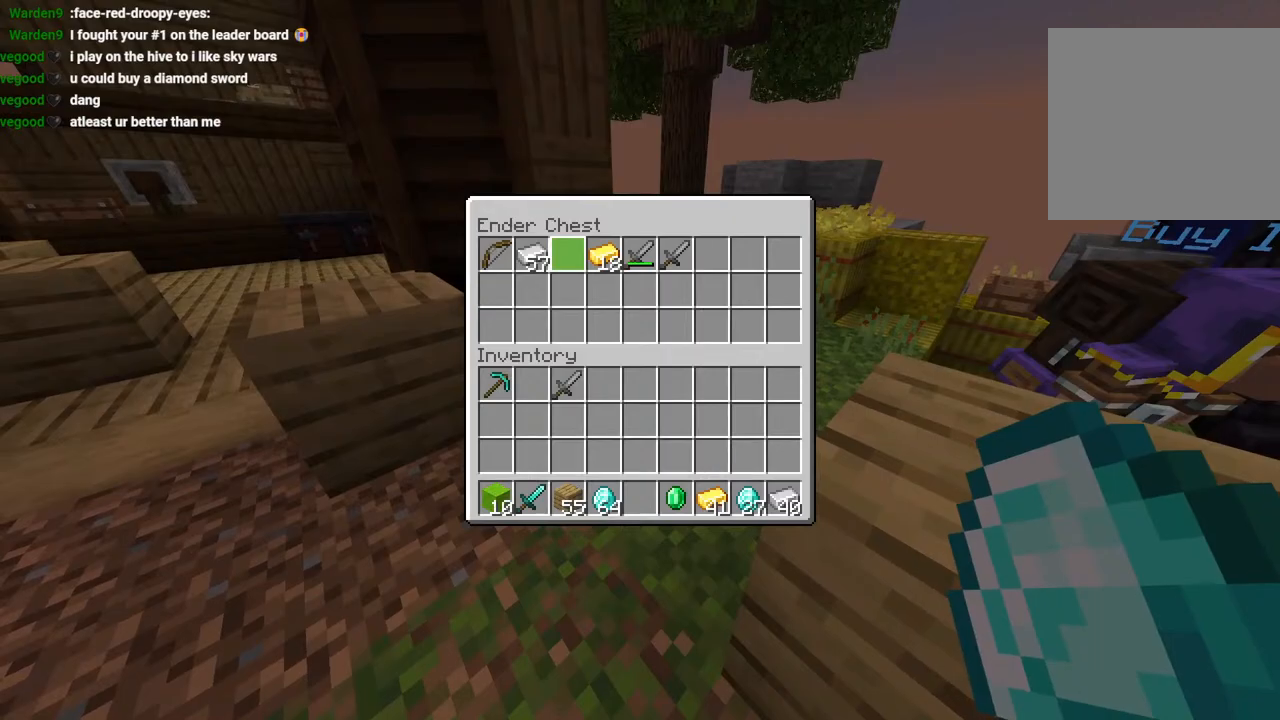
{"dt_ms": 500, "buttons": [], "left_stick": "center", "right_stick": "right", "events": [[33, "CIRCLE", "down"], [33, "left_stick", "up-left"], [117, "CIRCLE", "up"], [233, "L3", "down"], [233, "left_stick", "up"], [267, "right_stick", "right"], [317, "L3", "up"], [500, "left_stick", "center"]]}
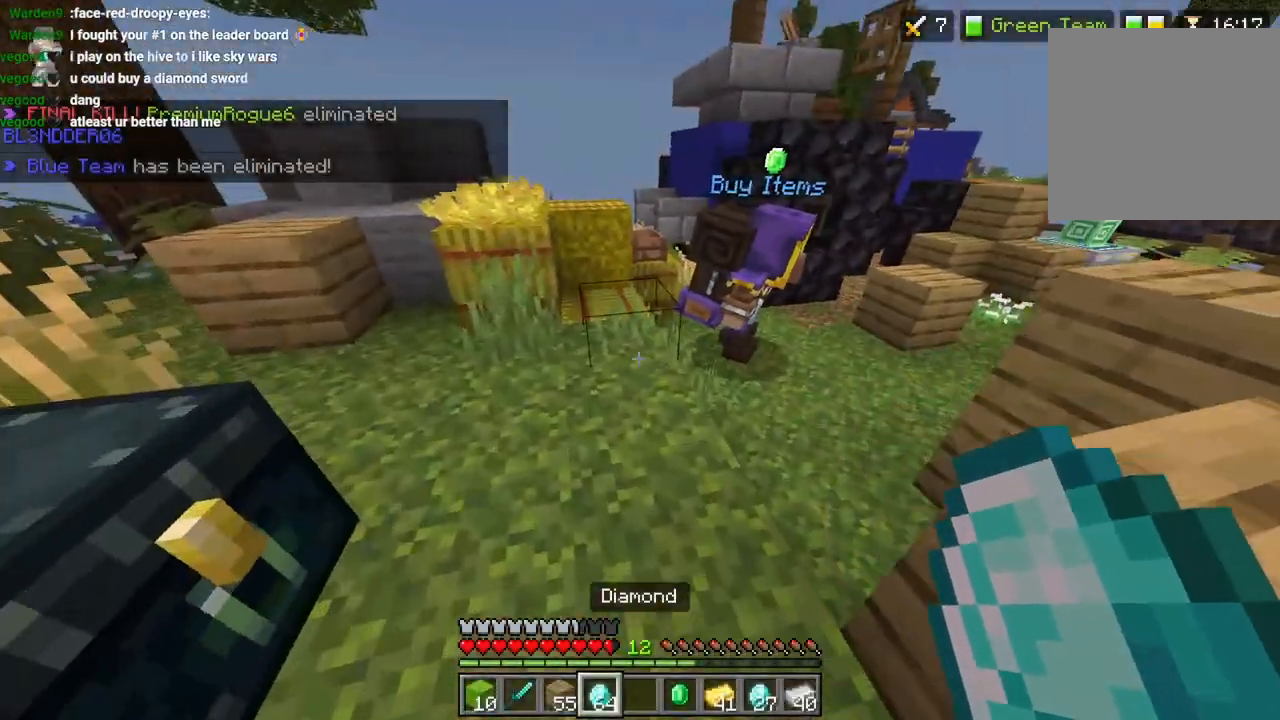
{"dt_ms": 500, "buttons": [], "left_stick": "right", "right_stick": "center", "events": [[17, "right_stick", "left"], [150, "L2", "down"], [200, "left_stick", "down"], [283, "right_stick", "center"], [350, "L2", "up"], [400, "left_stick", "right"]]}
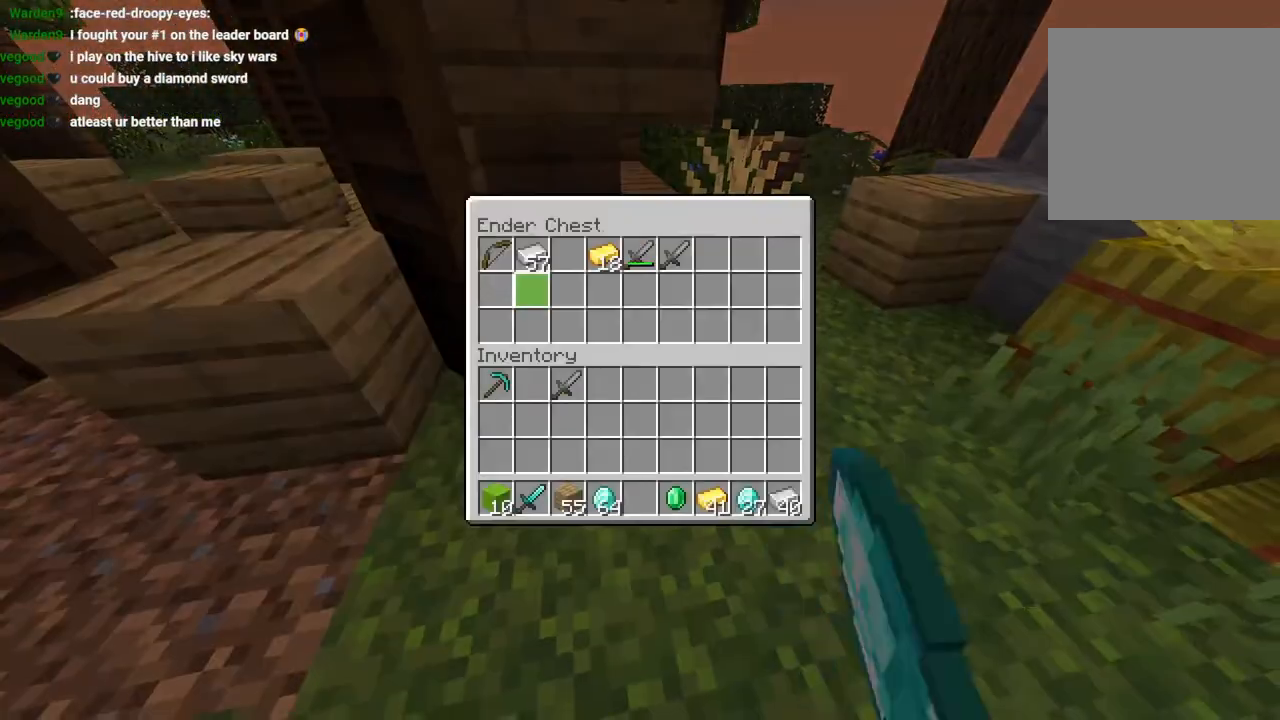
{"dt_ms": 500, "buttons": [], "left_stick": "left", "right_stick": "right", "events": [[17, "CIRCLE", "down"], [67, "CIRCLE", "up"], [217, "right_stick", "right"], [283, "left_stick", "up"], [383, "left_stick", "left"]]}
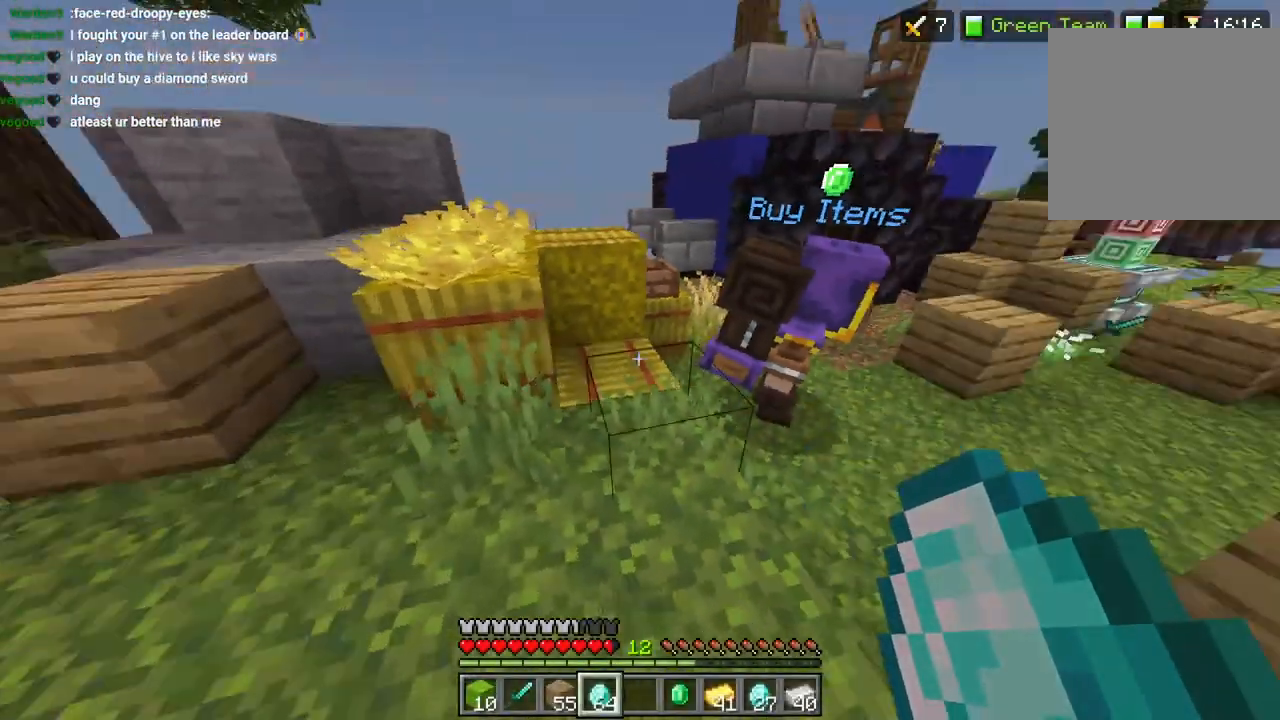
{"dt_ms": 500, "buttons": [], "left_stick": "center", "right_stick": "right", "events": [[167, "left_stick", "down-left"], [250, "R1", "down"], [333, "R1", "up"], [417, "left_stick", "center"]]}
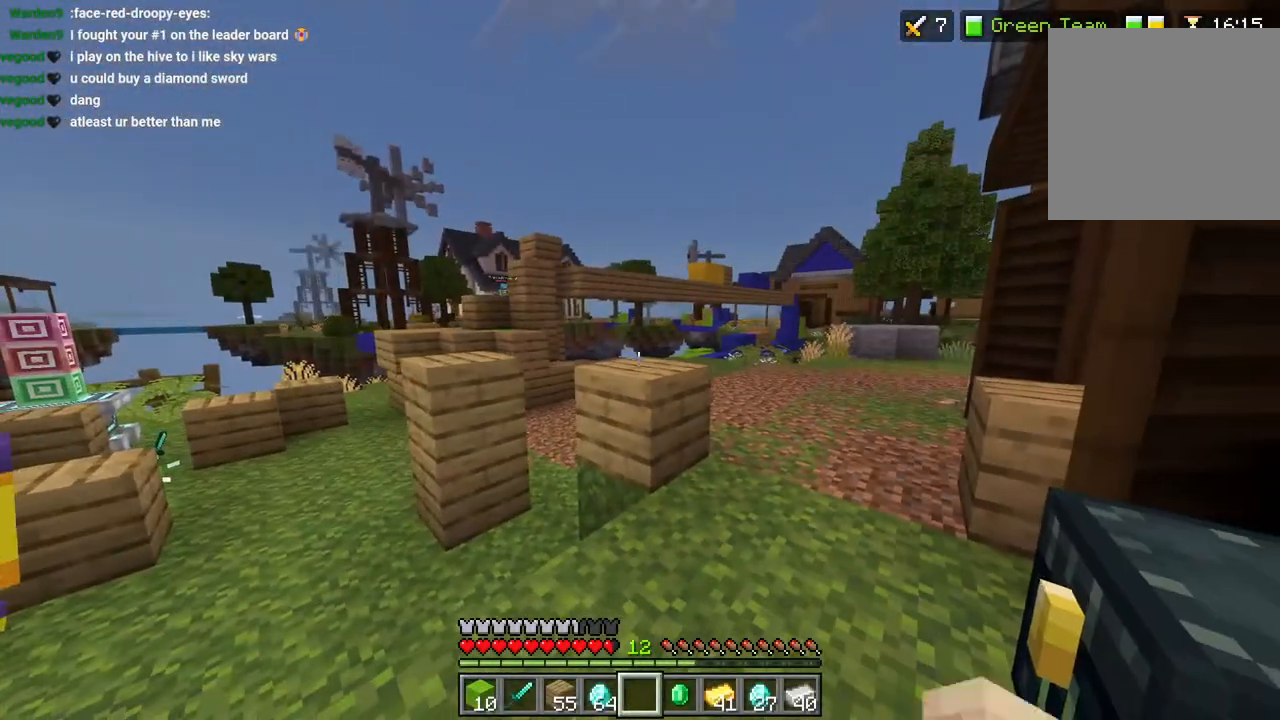
{"dt_ms": 500, "buttons": [], "left_stick": "down", "right_stick": "center", "events": [[17, "L1", "down"], [67, "L1", "up"], [233, "L2", "down"], [250, "left_stick", "down"], [267, "right_stick", "center"], [467, "L2", "up"]]}
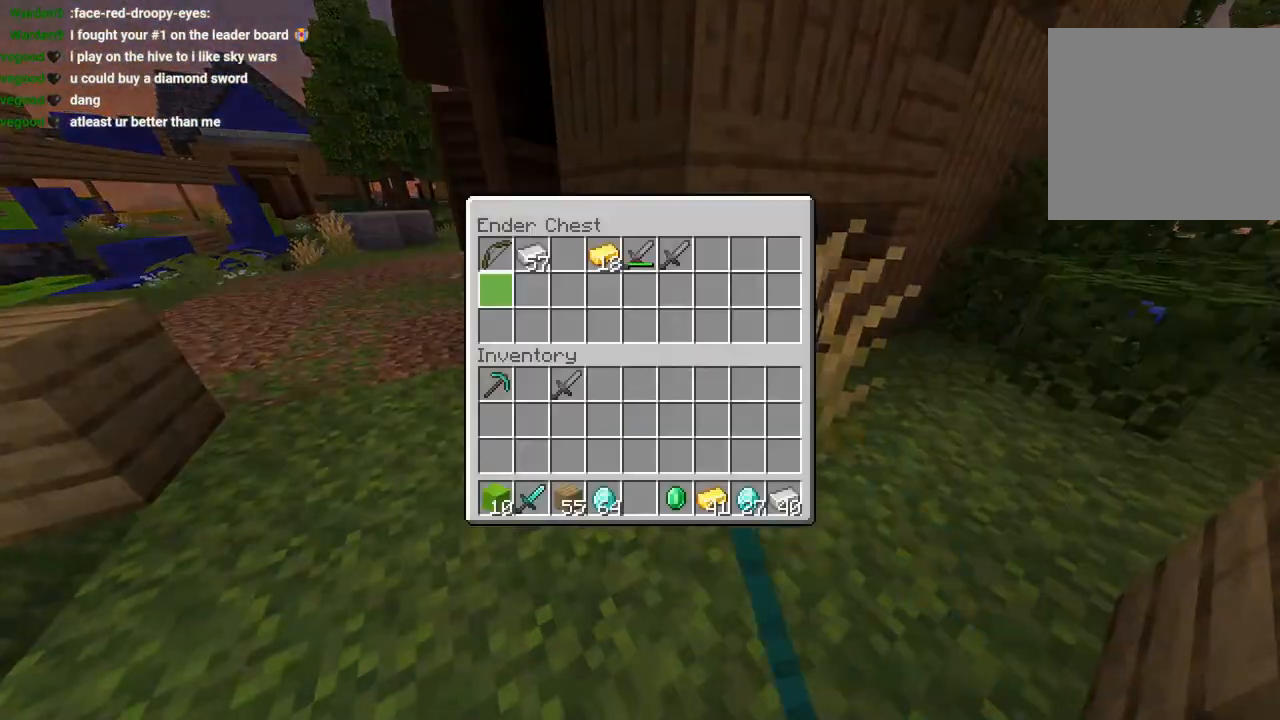
{"dt_ms": 500, "buttons": [], "left_stick": "right", "right_stick": "center", "events": [[467, "left_stick", "right"]]}
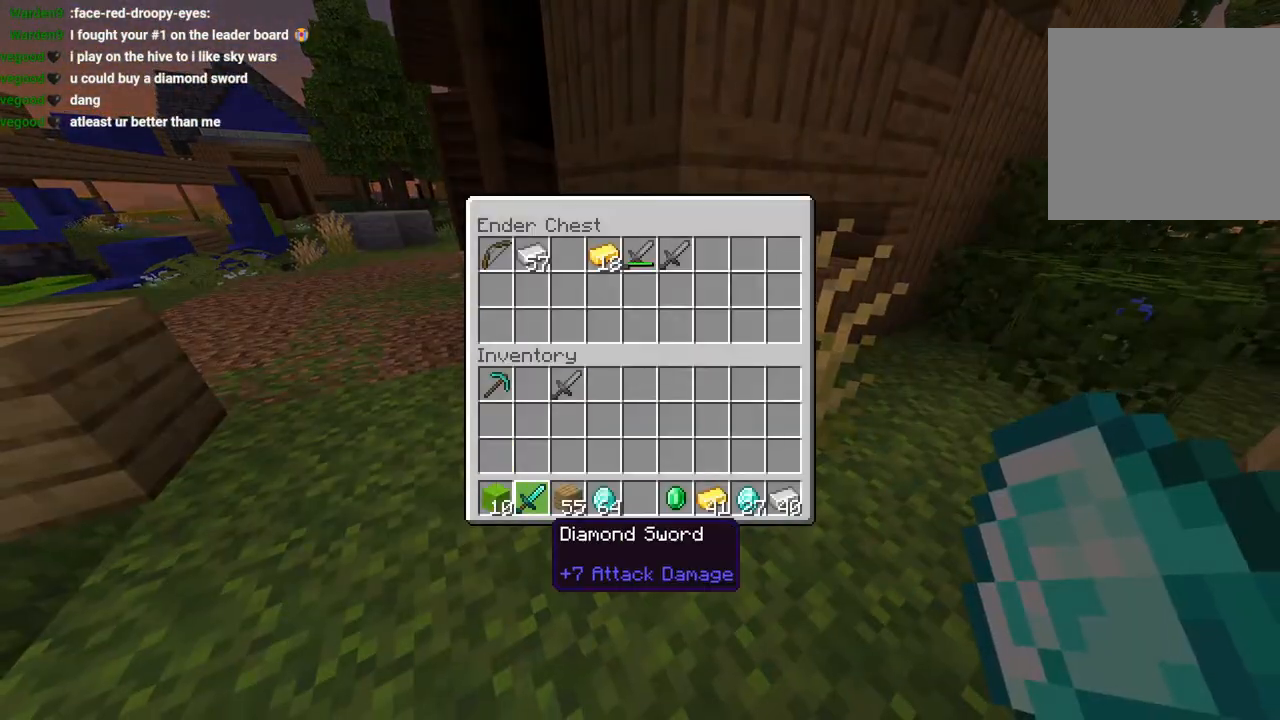
{"dt_ms": 500, "buttons": [], "left_stick": "center", "right_stick": "center", "events": [[183, "left_stick", "center"], [250, "left_stick", "right"], [317, "TRIANGLE", "down"], [333, "left_stick", "center"], [383, "TRIANGLE", "up"], [417, "left_stick", "right"], [500, "left_stick", "center"]]}
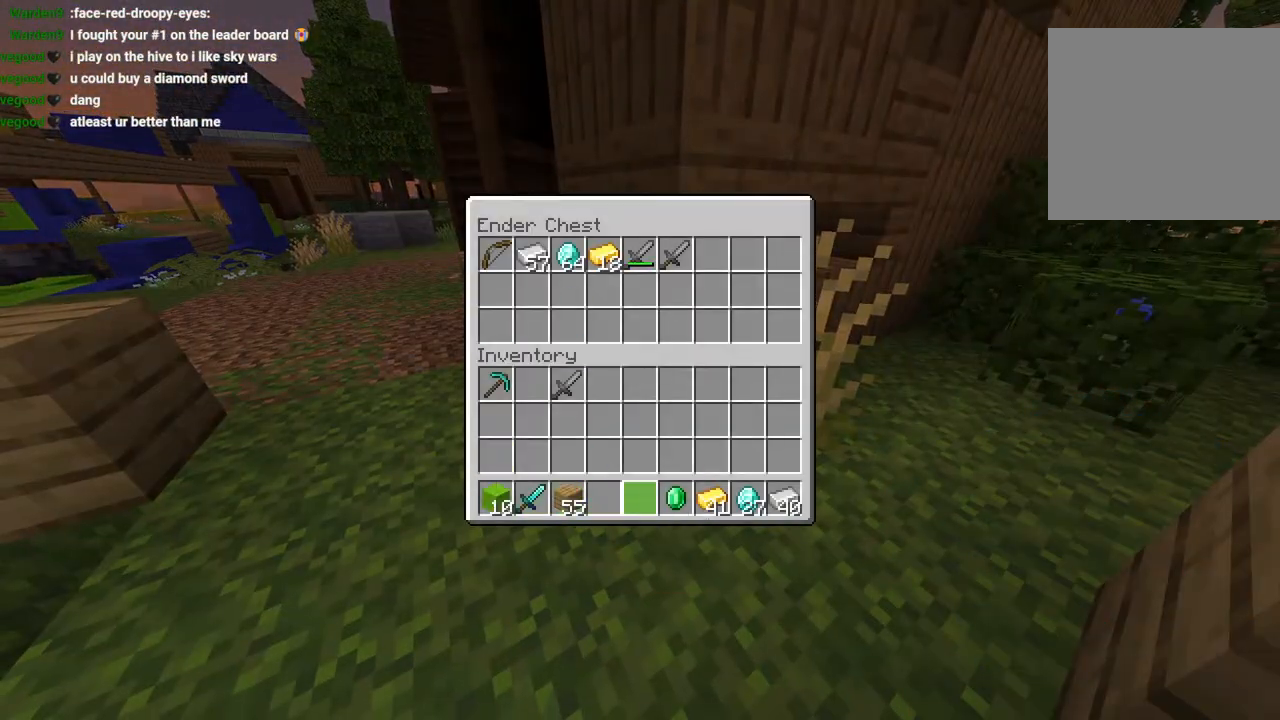
{"dt_ms": 1000, "buttons": ["L3"], "left_stick": "up", "right_stick": "center"}
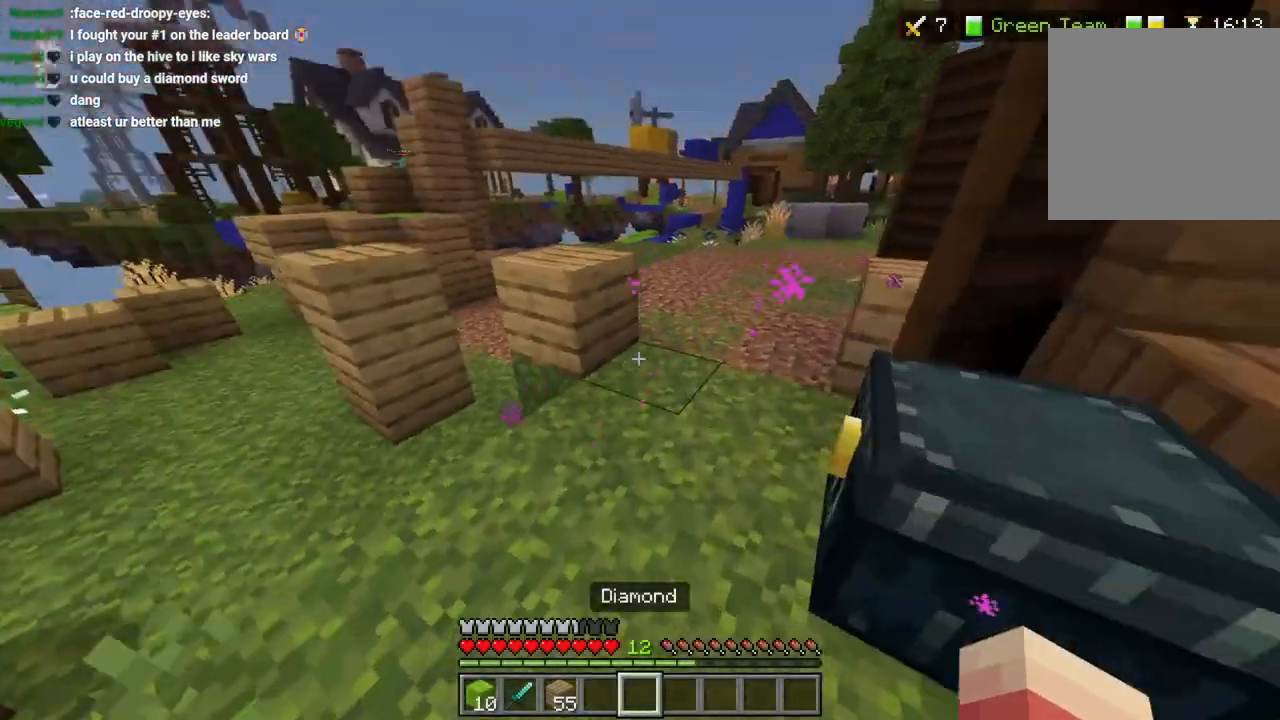
{"dt_ms": 500, "buttons": [], "left_stick": "up", "right_stick": "left", "events": [[50, "L3", "up"], [83, "R1", "down"], [150, "R1", "up"], [167, "right_stick", "left"], [233, "R1", "down"], [250, "L3", "down"], [300, "R1", "up"], [317, "CROSS", "down"], [350, "L3", "up"], [367, "R1", "down"], [400, "CROSS", "up"], [450, "R1", "up"]]}
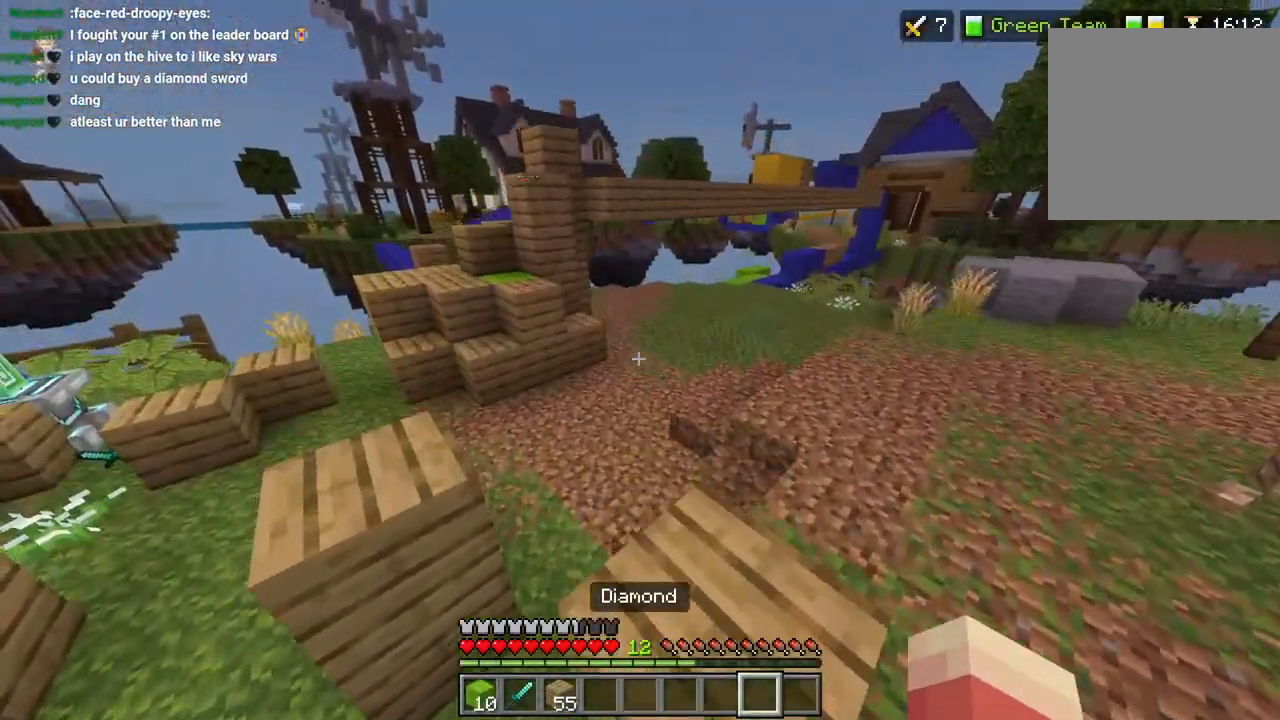
{"dt_ms": 500, "buttons": [], "left_stick": "up", "right_stick": "center", "events": [[33, "R1", "down"], [117, "R1", "up"], [167, "L3", "down"], [183, "R1", "down"], [217, "CROSS", "down"], [267, "L3", "up"], [283, "R1", "up"], [283, "right_stick", "center"], [350, "R1", "down"], [433, "CROSS", "up"], [450, "R1", "up"]]}
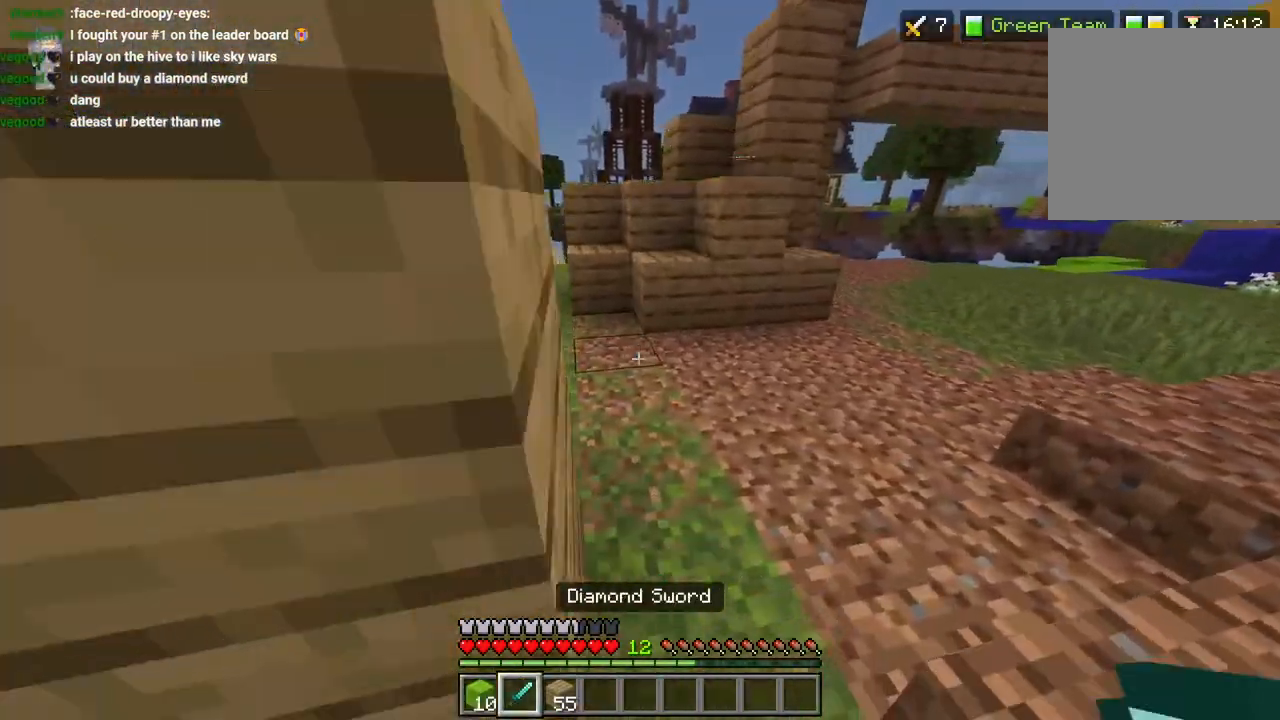
{"dt_ms": 500, "buttons": [], "left_stick": "up-right", "right_stick": "center", "events": [[67, "right_stick", "right"], [183, "L3", "down"], [183, "right_stick", "down"], [250, "left_stick", "up-right"], [267, "L3", "up"], [300, "CROSS", "down"], [383, "CROSS", "up"], [400, "right_stick", "center"]]}
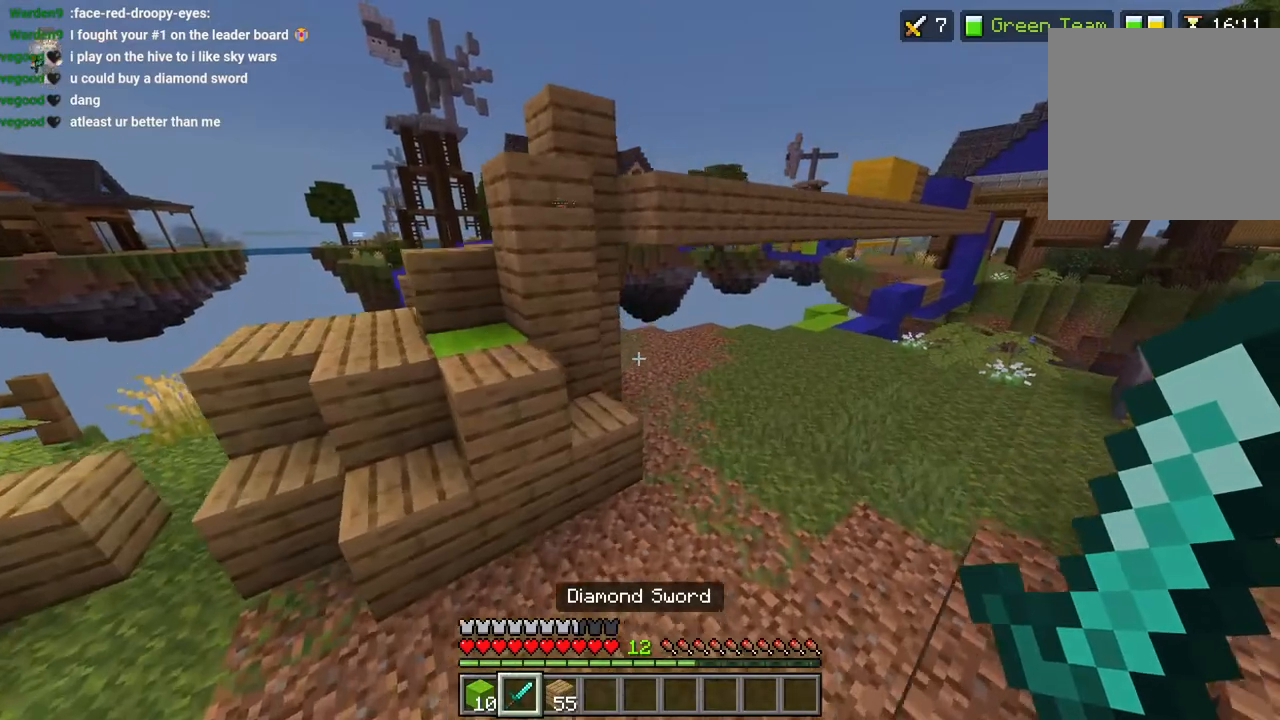
{"dt_ms": 500, "buttons": ["CROSS"], "left_stick": "up-right", "right_stick": "center", "events": [[183, "L3", "down"], [250, "L3", "up"], [350, "CROSS", "down"]]}
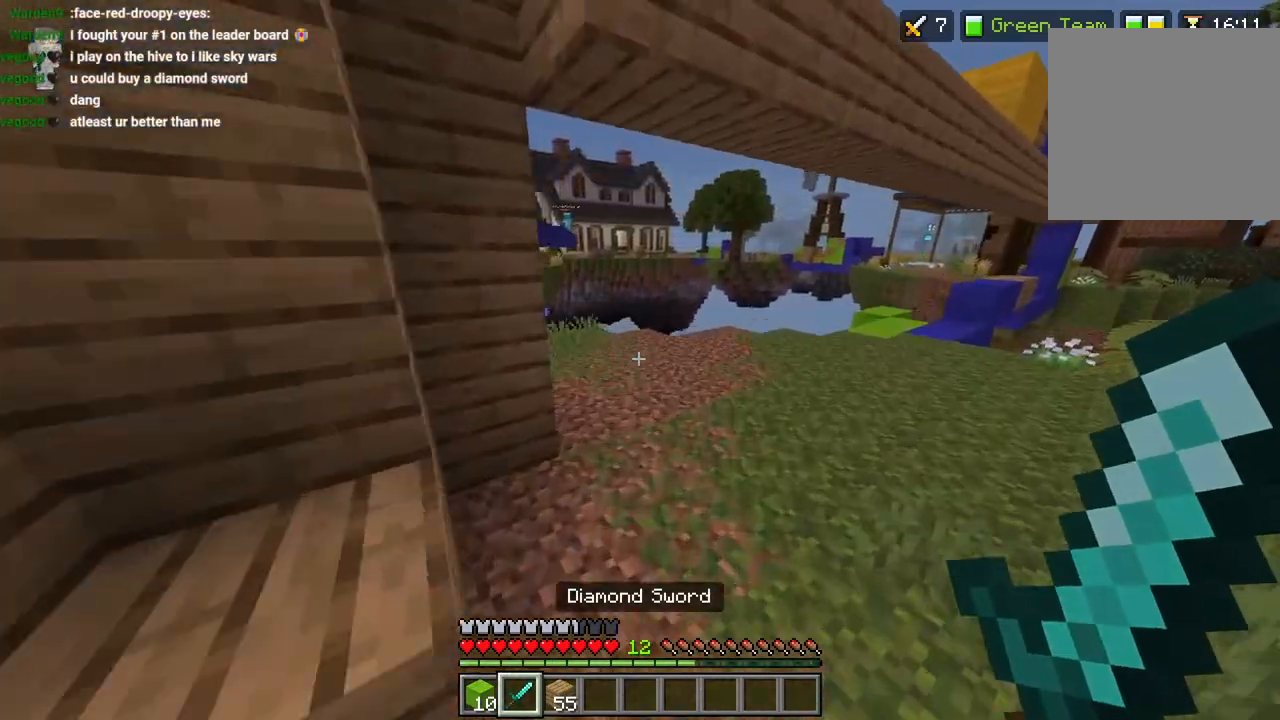
{"dt_ms": 500, "buttons": ["R1", "L3"], "left_stick": "up", "right_stick": "center", "events": [[17, "CROSS", "up"], [300, "left_stick", "up"], [333, "right_stick", "up-left"], [450, "right_stick", "center"], [467, "L3", "down"], [500, "R1", "down"]]}
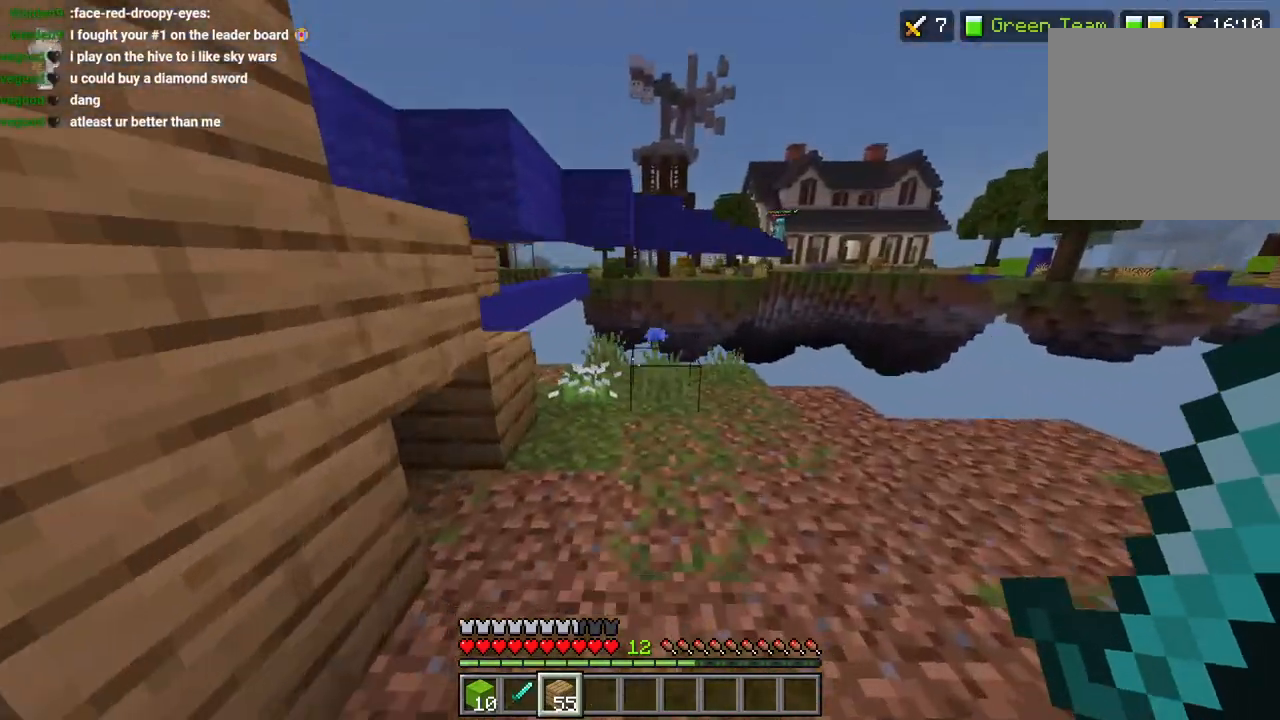
{"dt_ms": 500, "buttons": ["CROSS"], "left_stick": "center", "right_stick": "center", "events": [[33, "L3", "up"], [50, "right_stick", "down-left"], [83, "R1", "up"], [133, "L2", "down"], [133, "right_stick", "center"], [233, "L2", "up"], [367, "L1", "down"], [433, "L1", "up"], [483, "CROSS", "down"], [483, "left_stick", "center"]]}
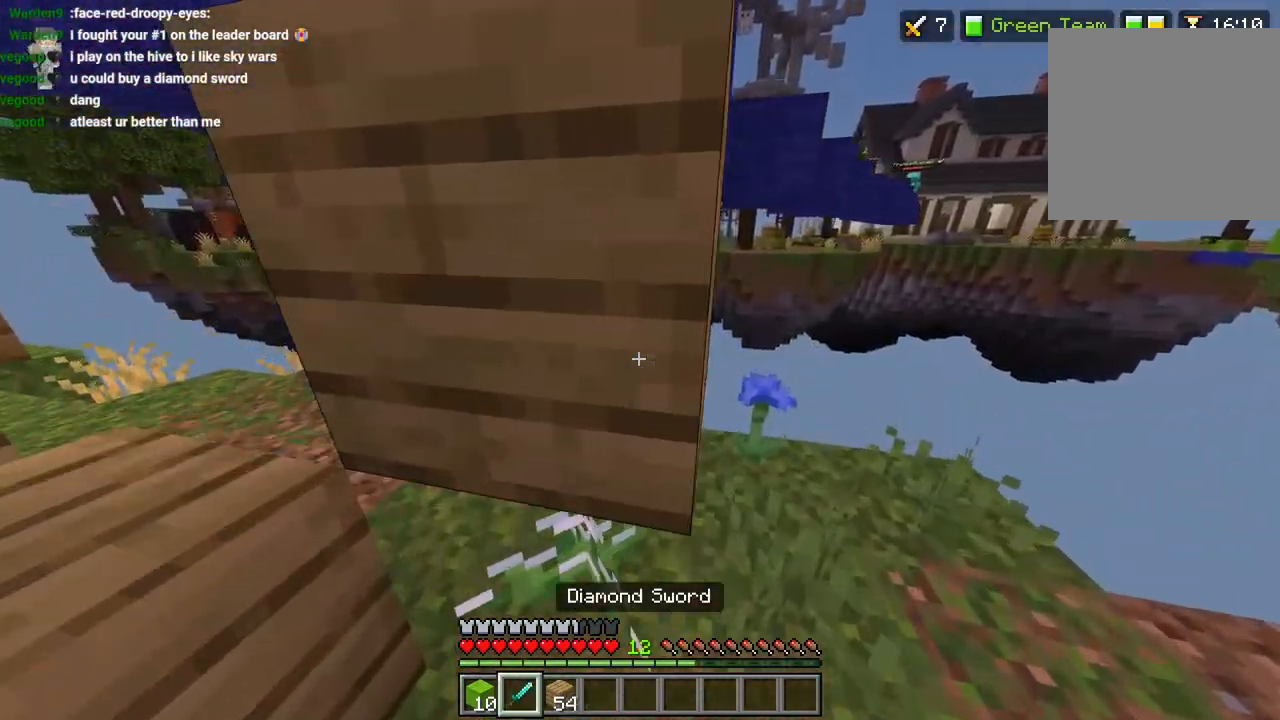
{"dt_ms": 1000, "buttons": [], "left_stick": "up", "right_stick": "center"}
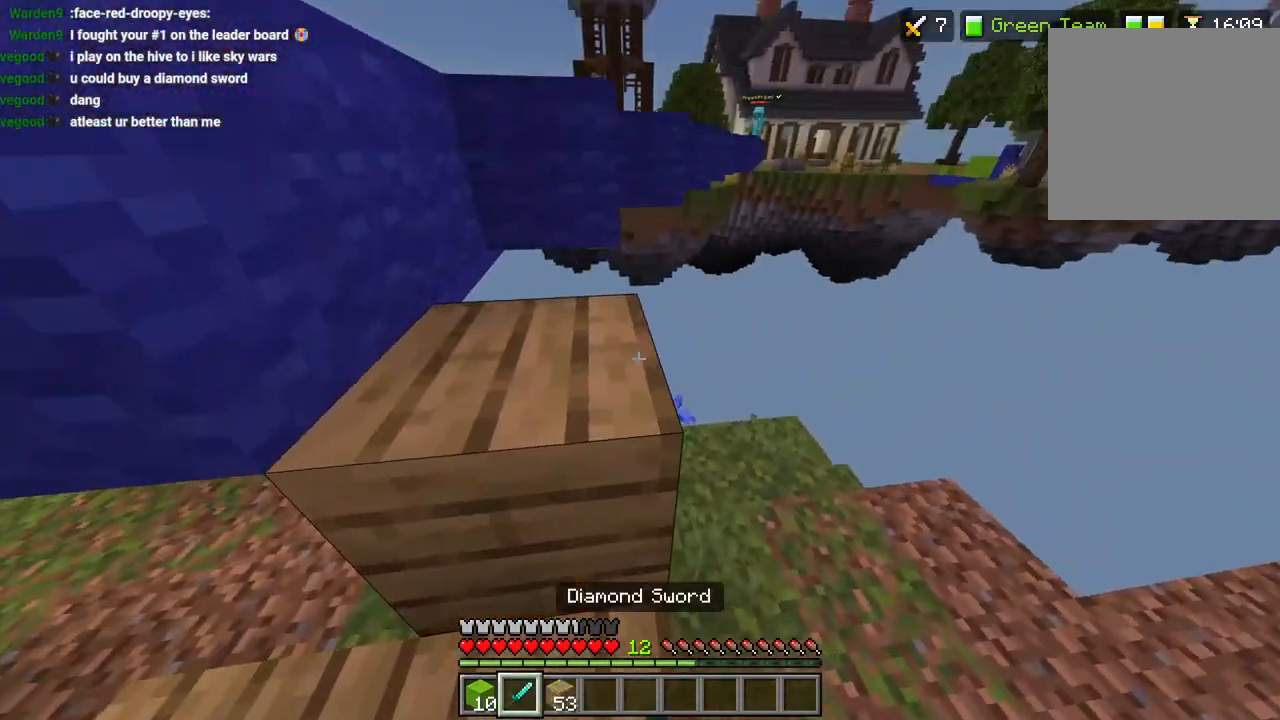
{"dt_ms": 500, "buttons": ["CROSS"], "left_stick": "up-left", "right_stick": "center", "events": [[33, "CROSS", "down"], [133, "left_stick", "up-left"], [150, "CROSS", "up"], [400, "CROSS", "down"]]}
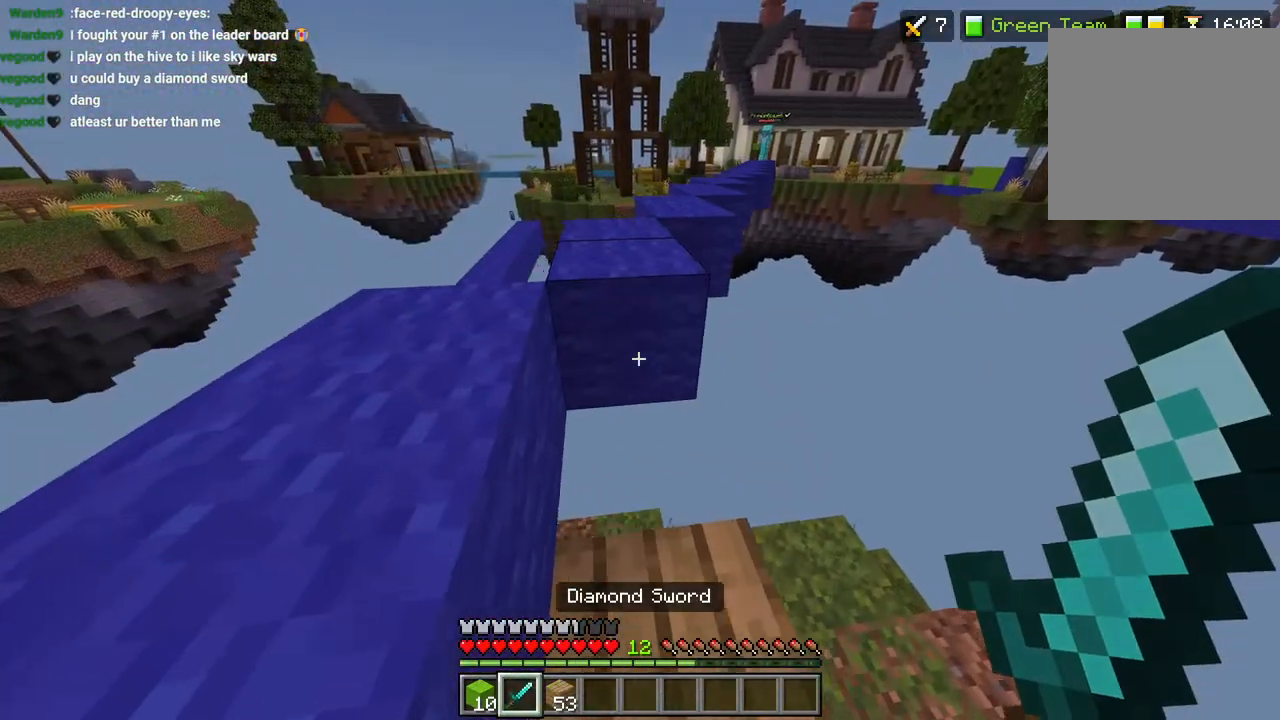
{"dt_ms": 500, "buttons": ["L3"], "left_stick": "up", "right_stick": "right", "events": [[67, "CROSS", "up"], [217, "right_stick", "right"], [350, "right_stick", "center"], [417, "left_stick", "up"], [450, "right_stick", "right"], [483, "L3", "down"]]}
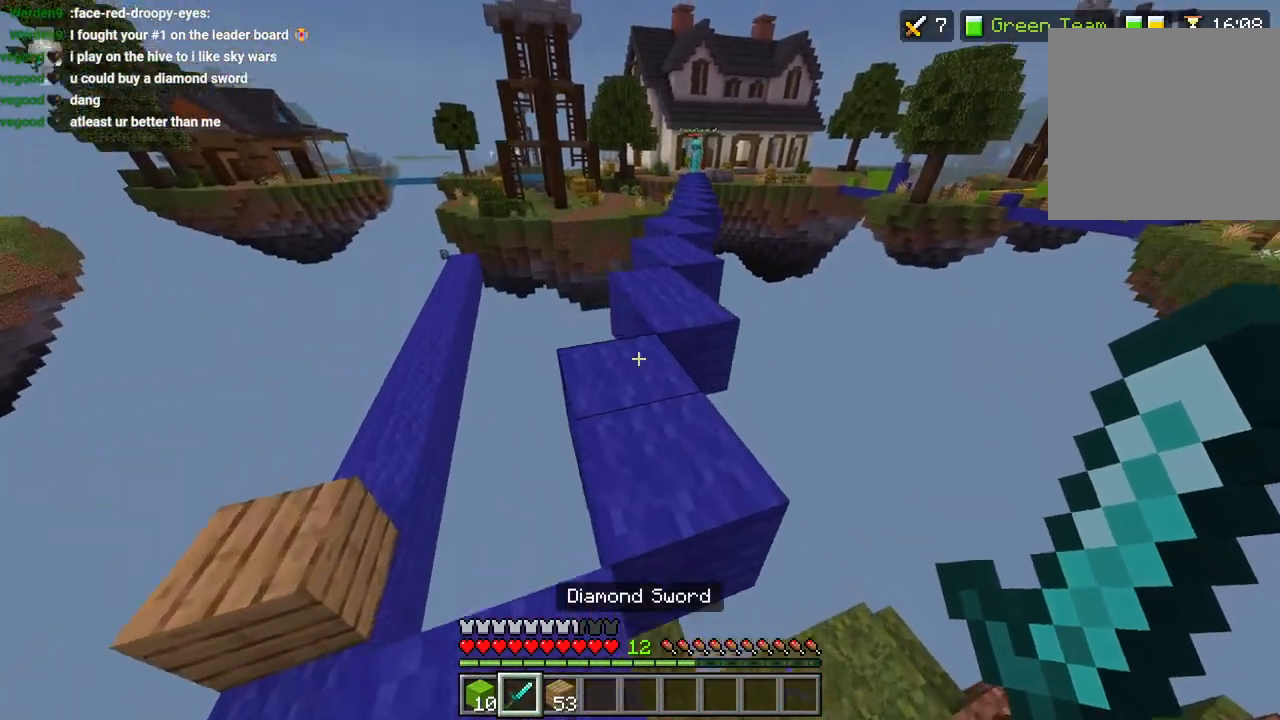
{"dt_ms": 500, "buttons": [], "left_stick": "up", "right_stick": "right", "events": [[83, "L3", "up"], [83, "right_stick", "center"], [200, "CROSS", "down"], [283, "CROSS", "up"], [400, "right_stick", "right"]]}